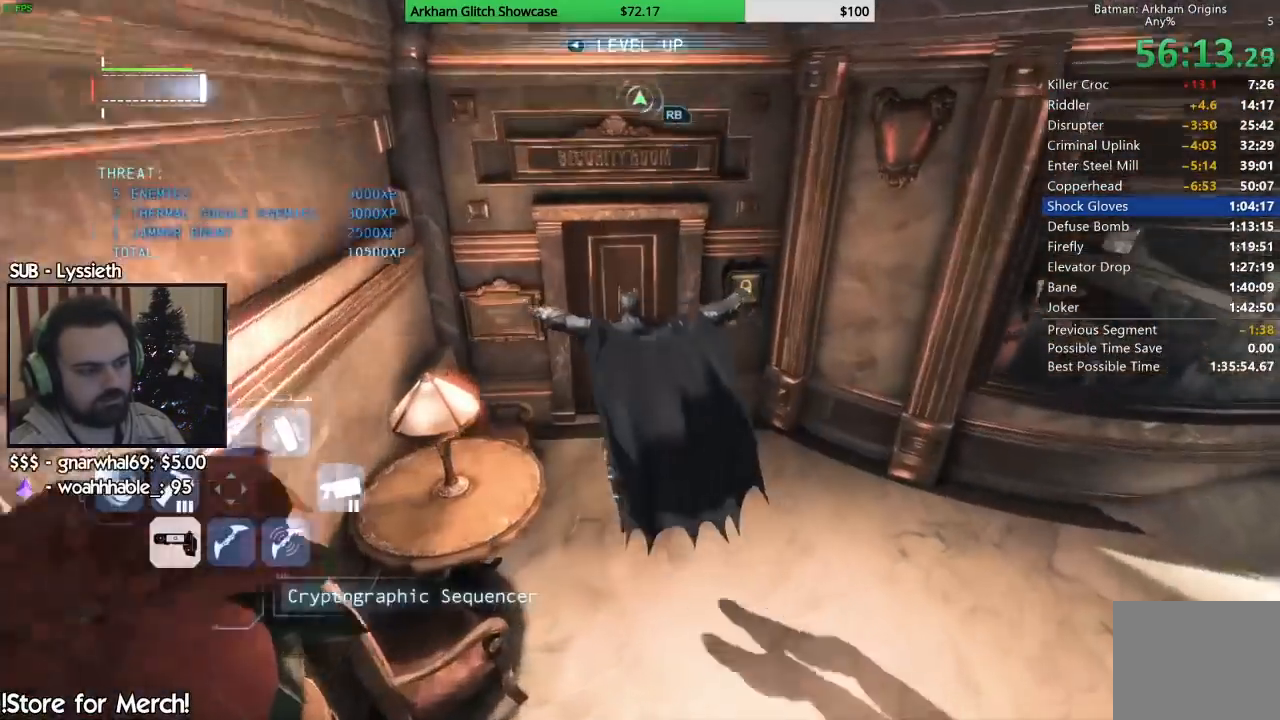
Gameplay with a controller (PlayStation layout); each line is a JSON object with the inputs held at the frame after it. "events" lists button and stick changes between this image and that frame as [ms after this image, input, new state], when the widget could be followed in between. Not read: L1 R1.
{"buttons": ["L2"], "left_stick": "right", "right_stick": "up-right", "events": [[283, "L2", "down"], [333, "right_stick", "up-right"]]}
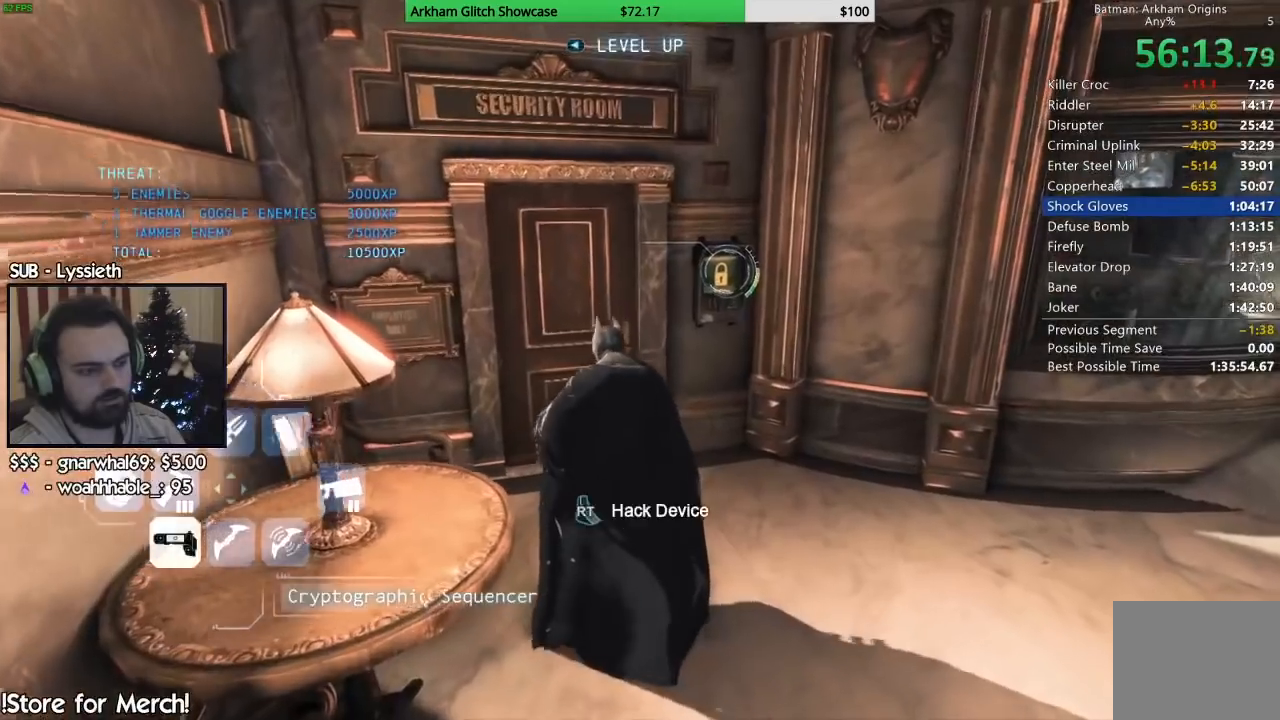
{"buttons": [], "left_stick": "right", "right_stick": "center", "events": [[133, "R2", "down"], [133, "right_stick", "center"], [267, "R2", "up"], [417, "L2", "up"]]}
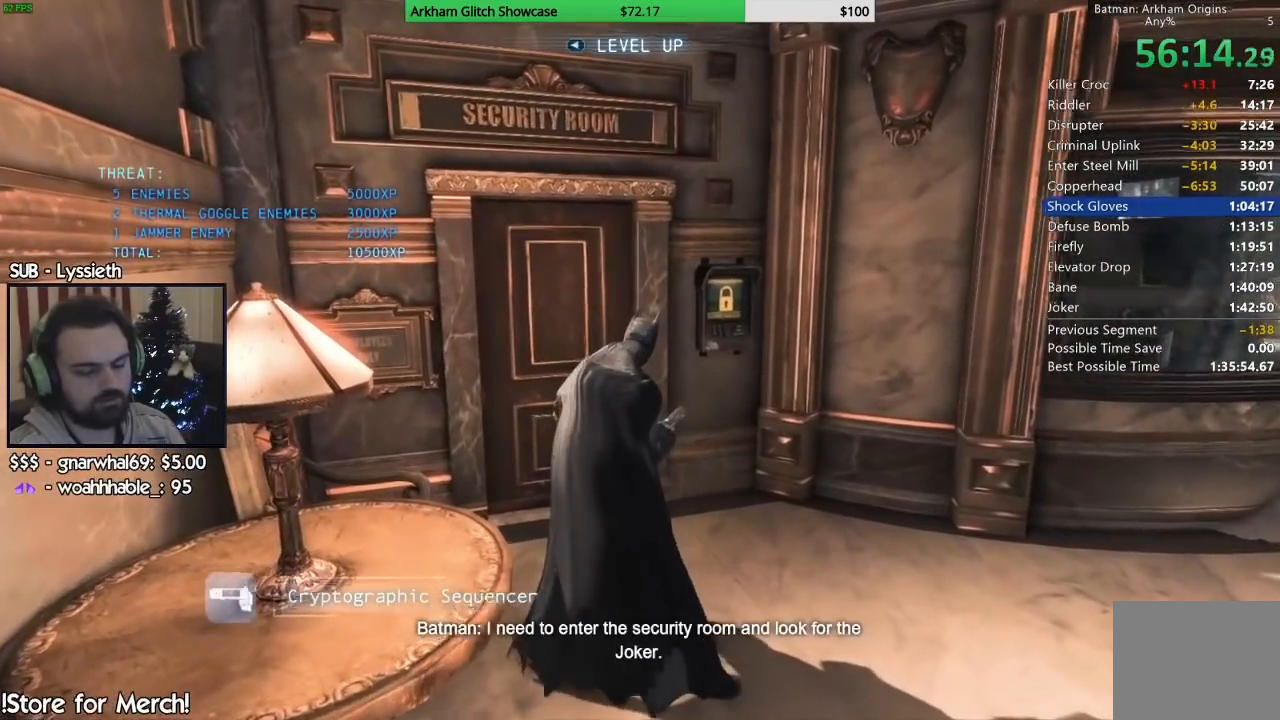
{"buttons": [], "left_stick": "center", "right_stick": "center", "events": [[117, "left_stick", "center"]]}
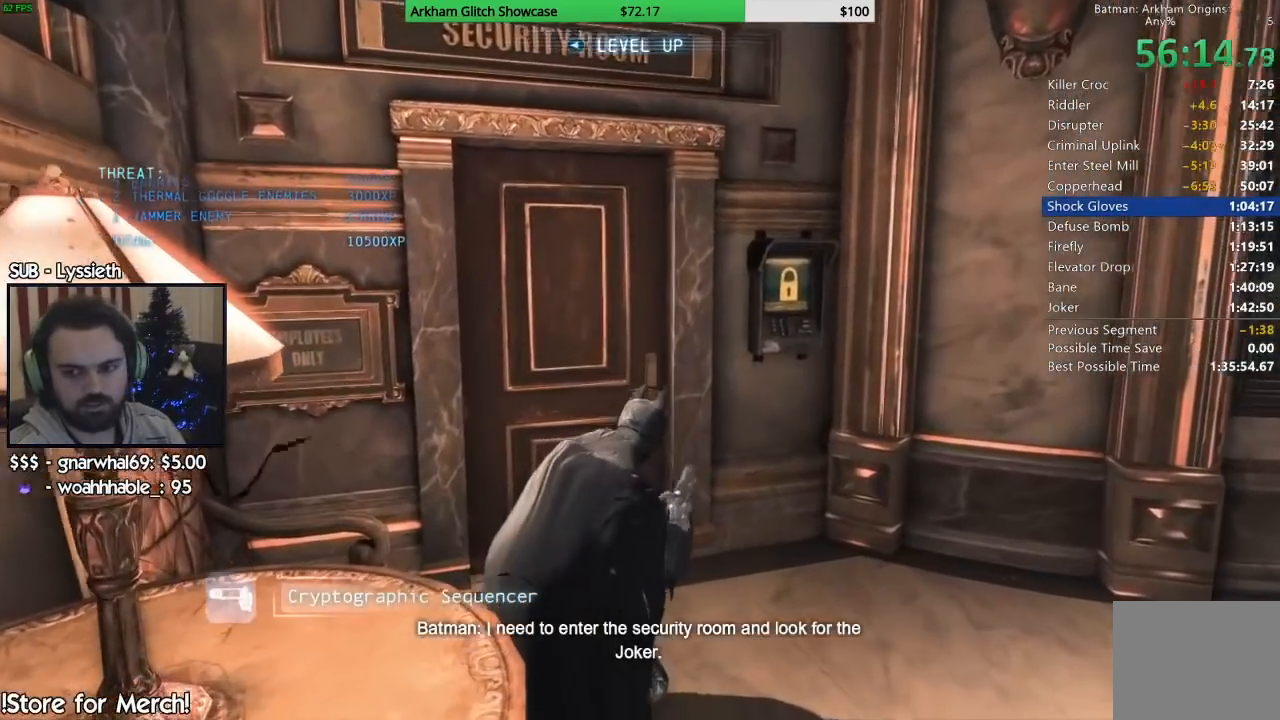
{"buttons": [], "left_stick": "center", "right_stick": "center", "events": [[217, "left_stick", "right"], [500, "left_stick", "center"]]}
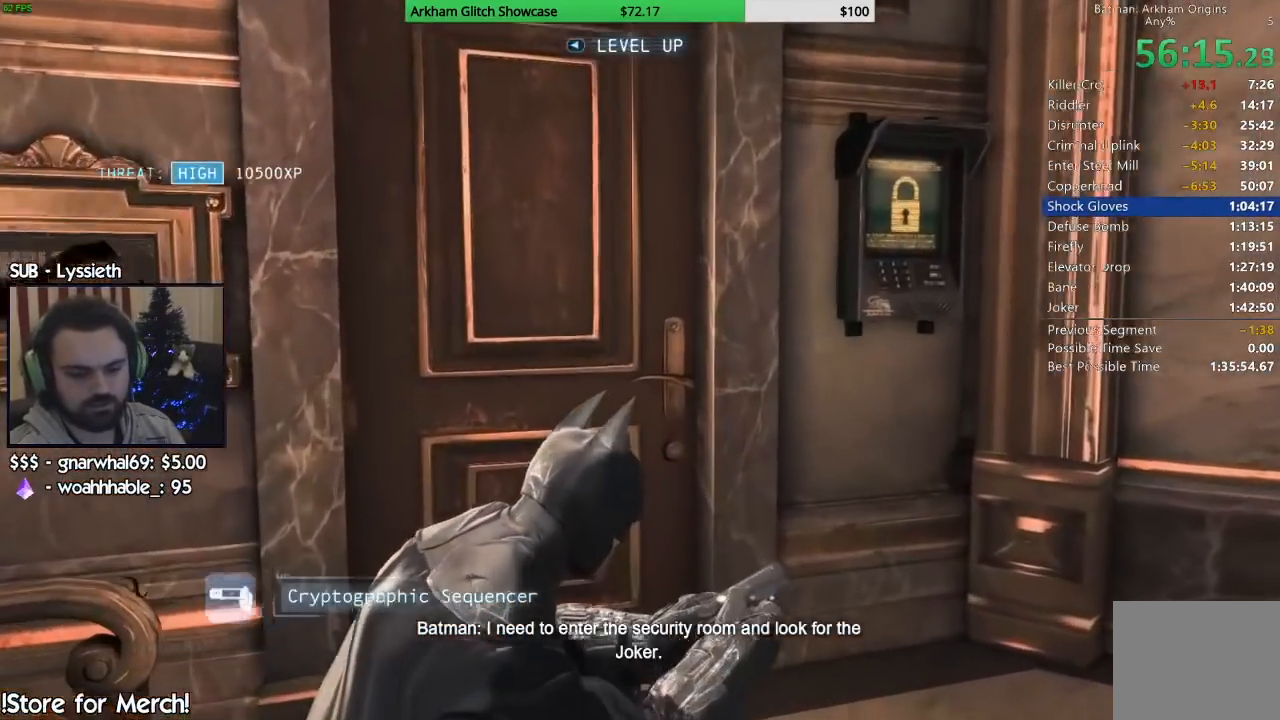
{"buttons": [], "left_stick": "left", "right_stick": "right", "events": [[217, "right_stick", "right"], [267, "left_stick", "left"]]}
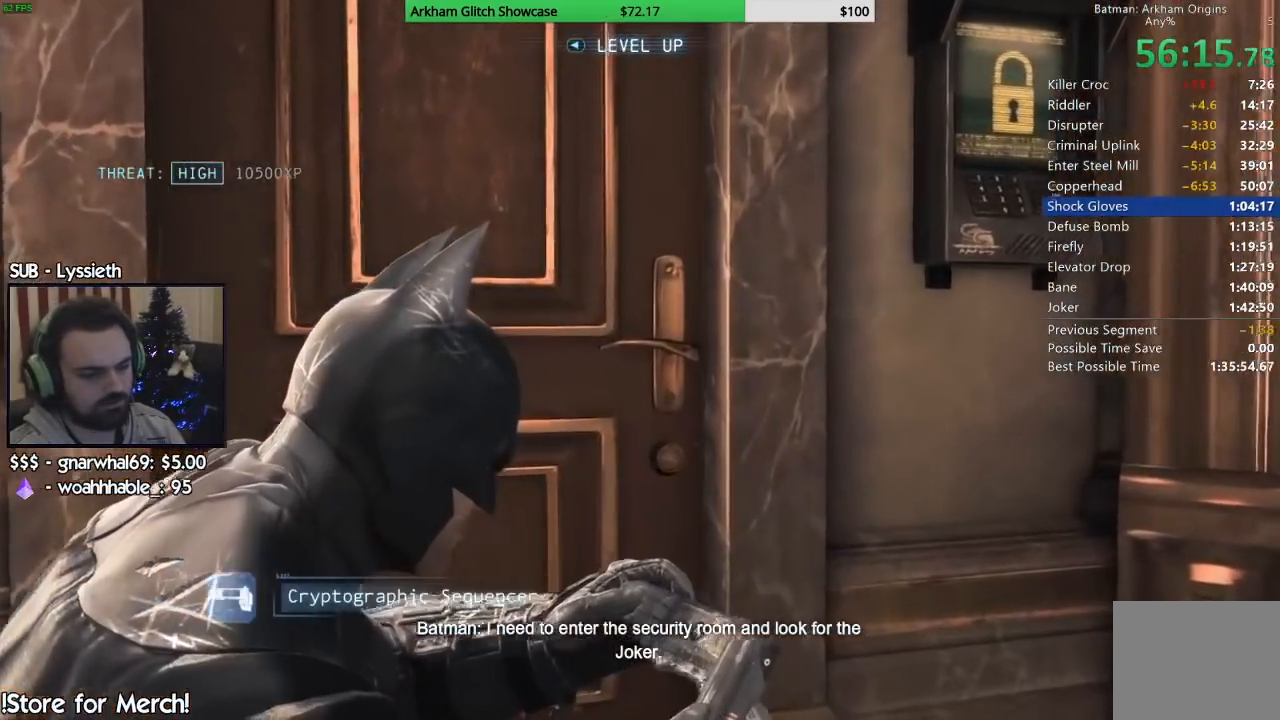
{"buttons": [], "left_stick": "up-left", "right_stick": "up-right", "events": [[483, "left_stick", "up-left"], [483, "right_stick", "up-right"]]}
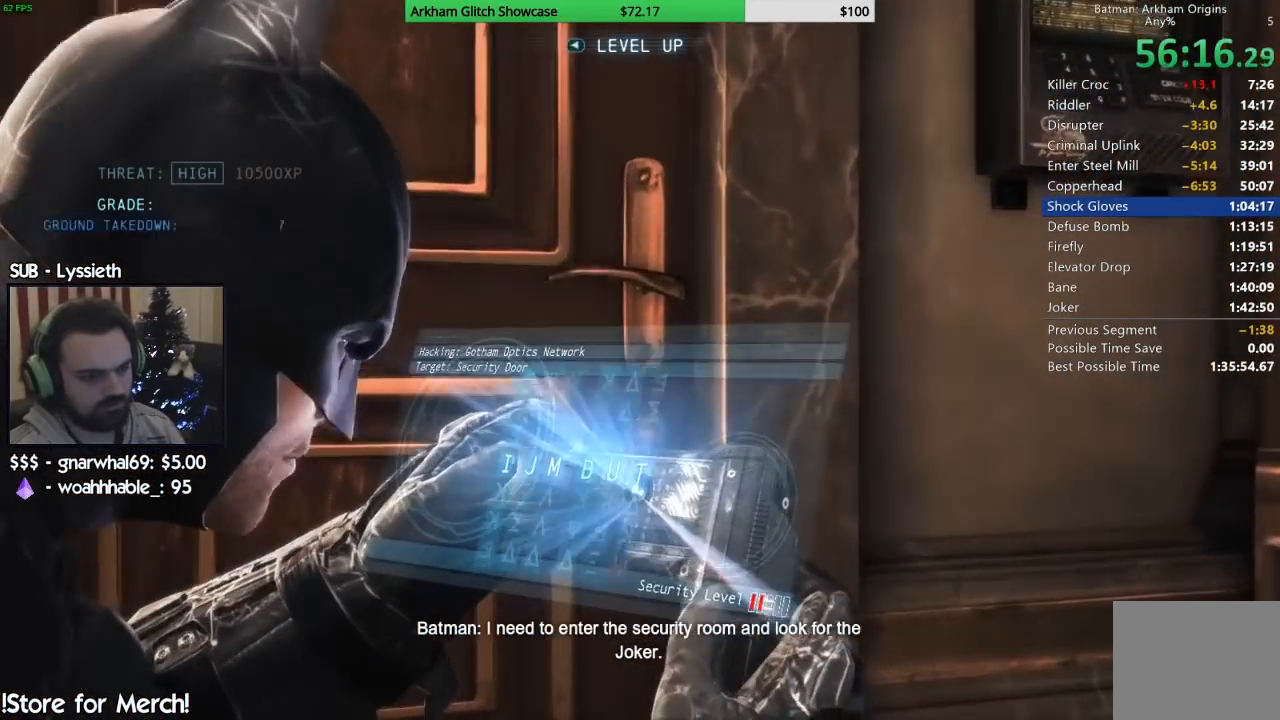
{"buttons": [], "left_stick": "up", "right_stick": "up-right", "events": [[167, "left_stick", "up"]]}
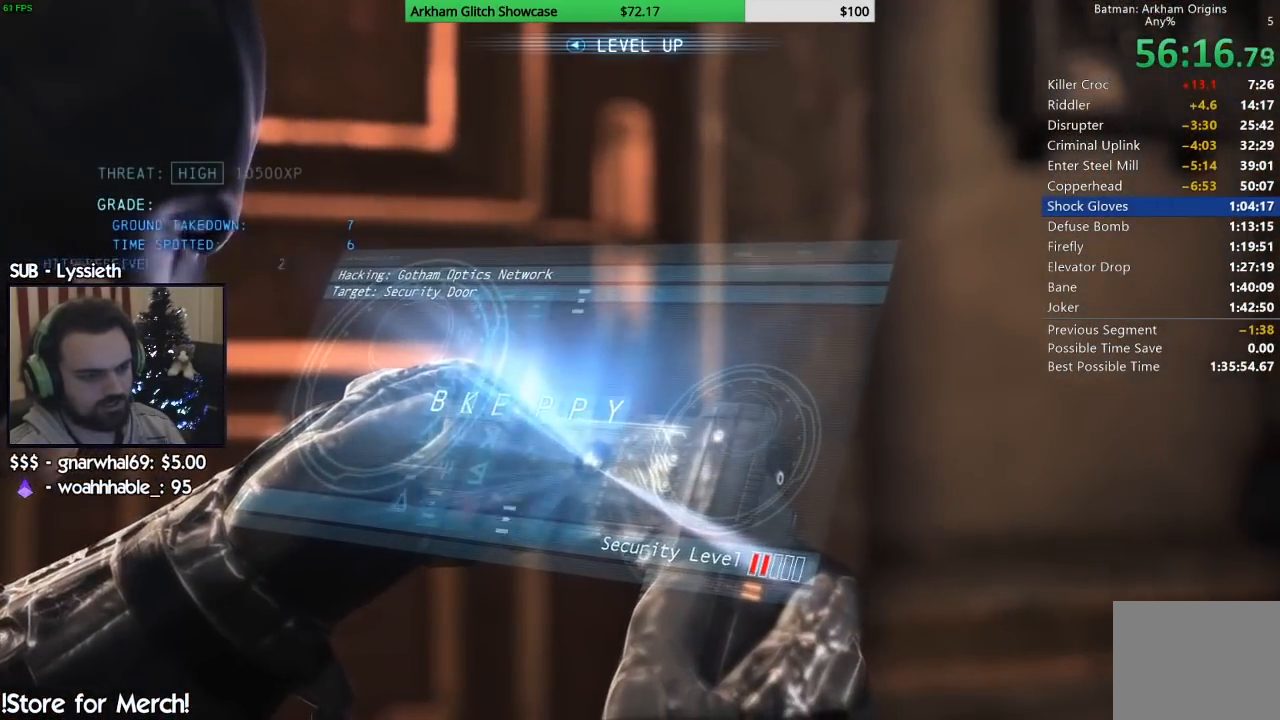
{"buttons": [], "left_stick": "right", "right_stick": "up-right", "events": [[483, "left_stick", "right"]]}
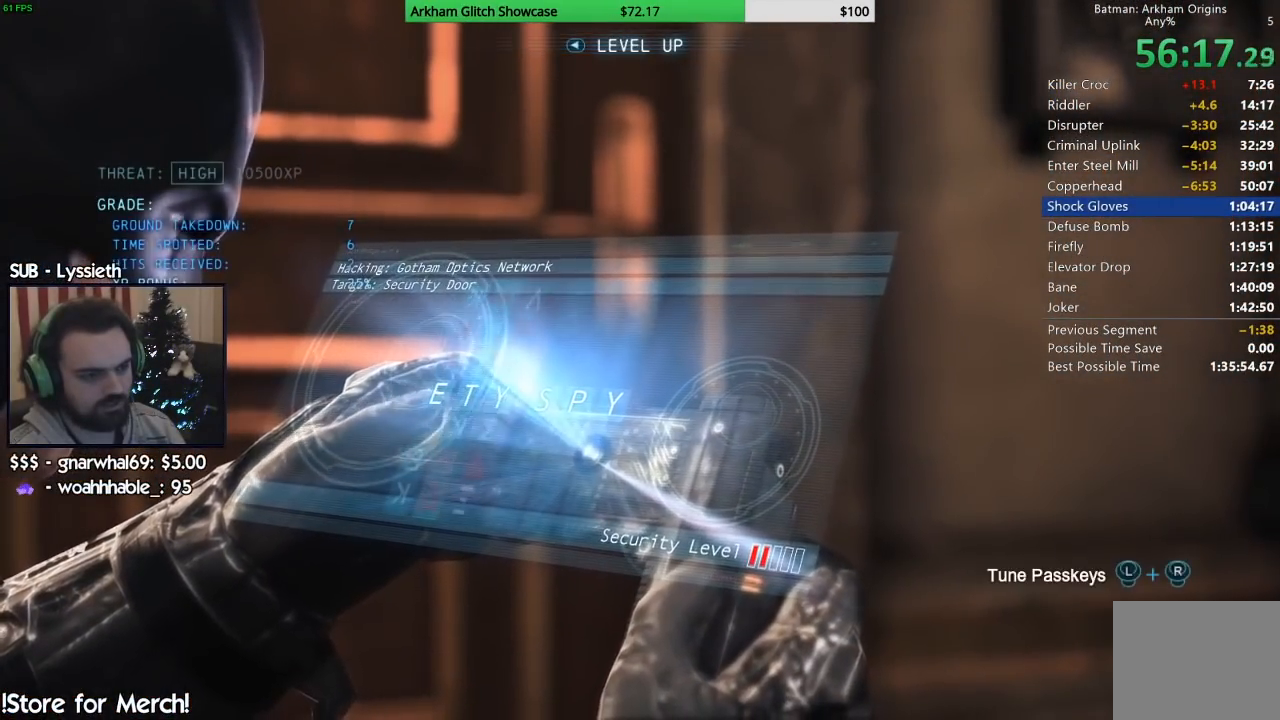
{"buttons": [], "left_stick": "down-right", "right_stick": "up-right", "events": [[200, "left_stick", "down-right"]]}
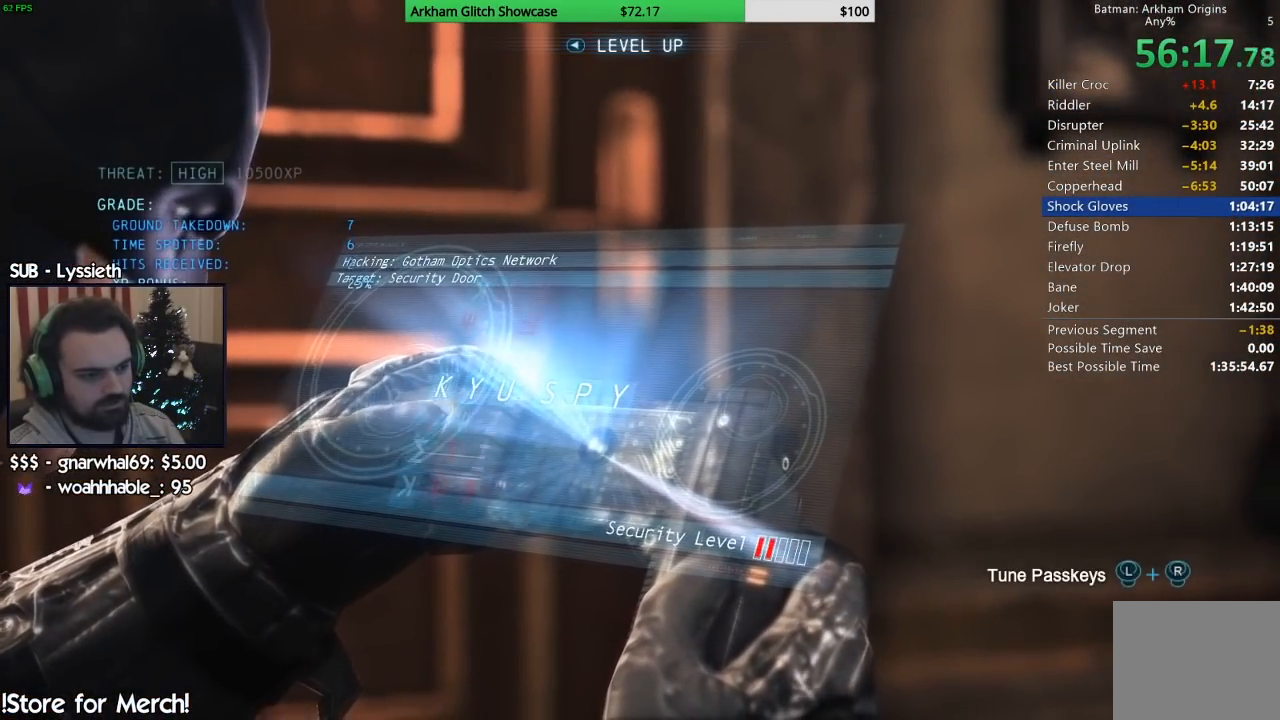
{"buttons": [], "left_stick": "down", "right_stick": "up-right", "events": [[100, "left_stick", "down"]]}
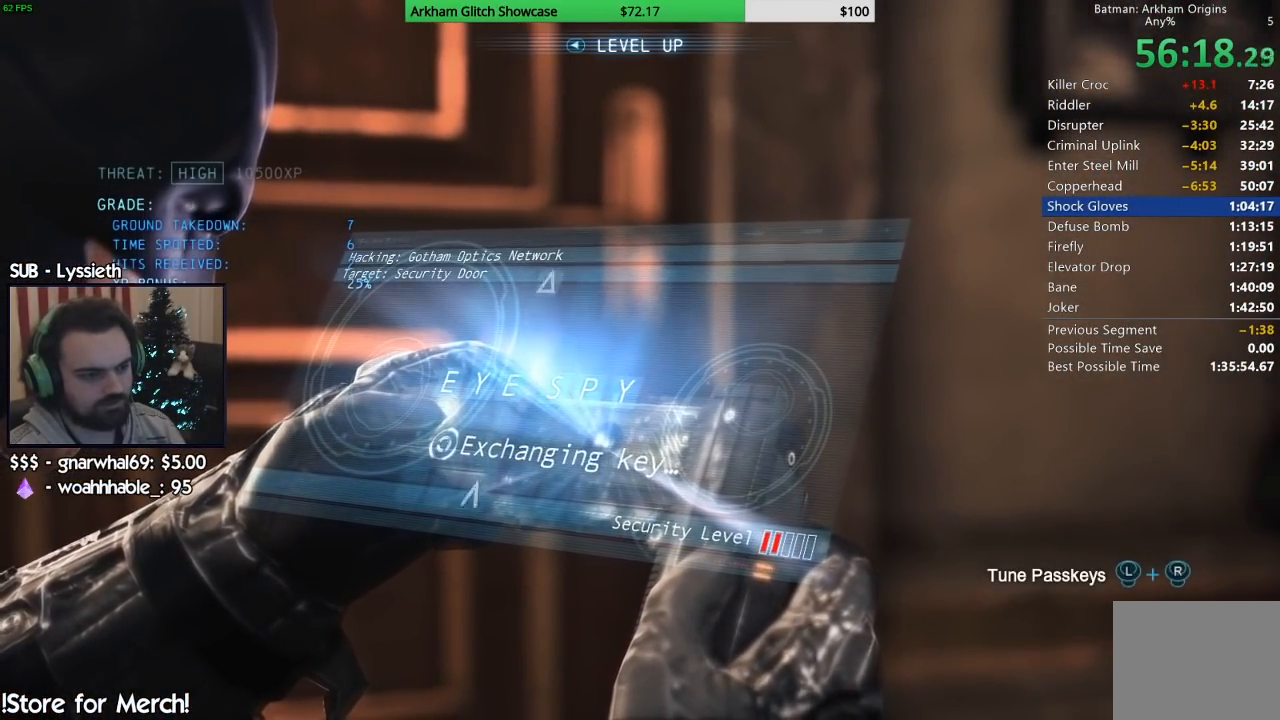
{"buttons": [], "left_stick": "down-left", "right_stick": "up-right", "events": [[400, "left_stick", "down-left"]]}
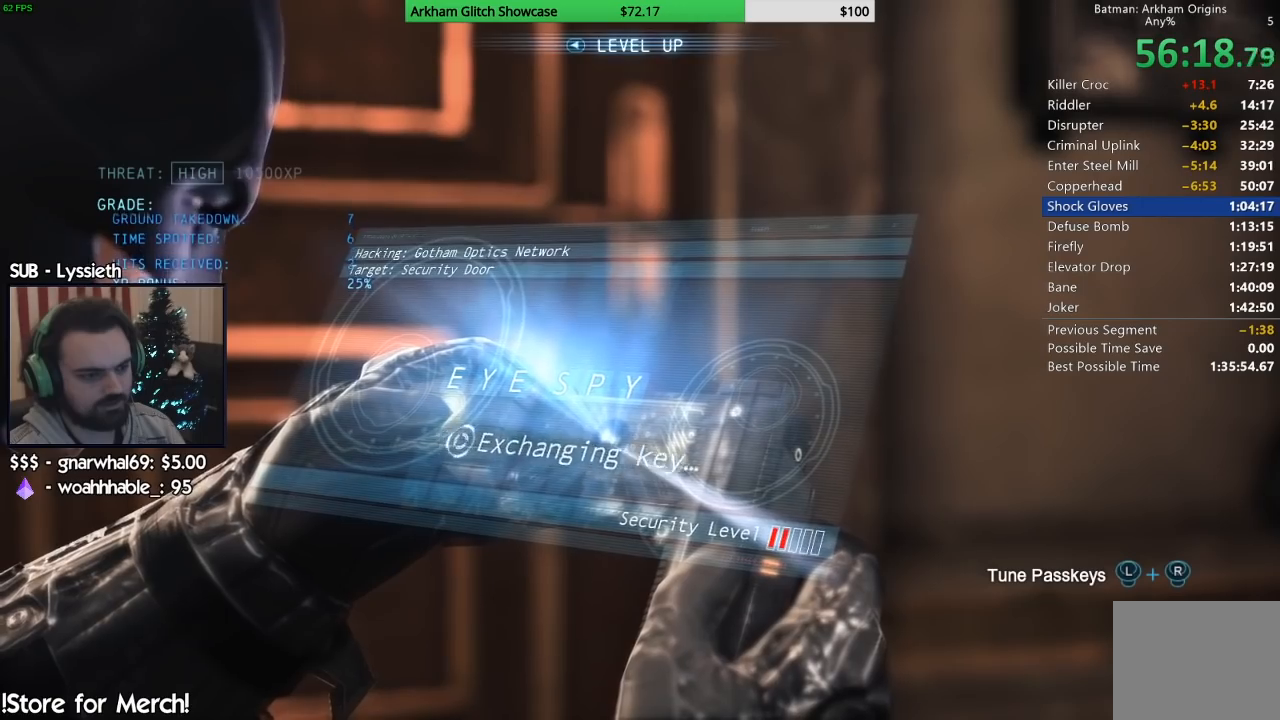
{"buttons": [], "left_stick": "down-left", "right_stick": "up-right", "events": []}
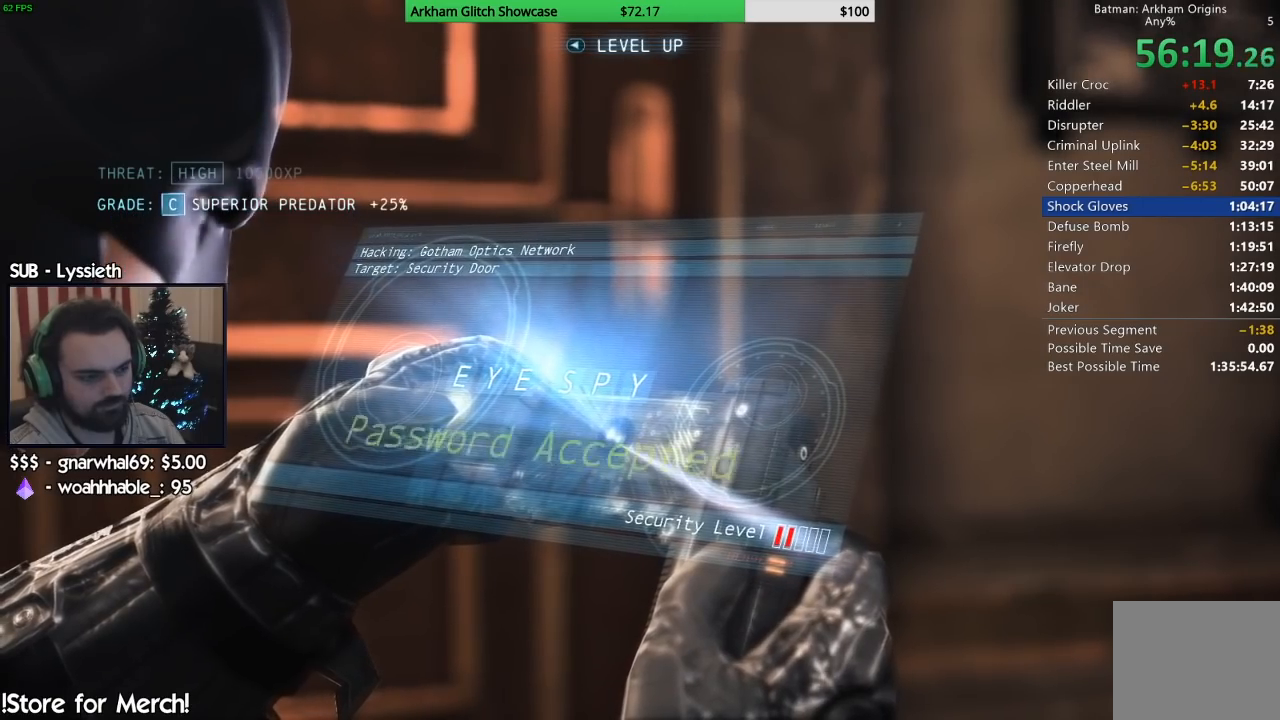
{"buttons": [], "left_stick": "down-left", "right_stick": "up-right", "events": []}
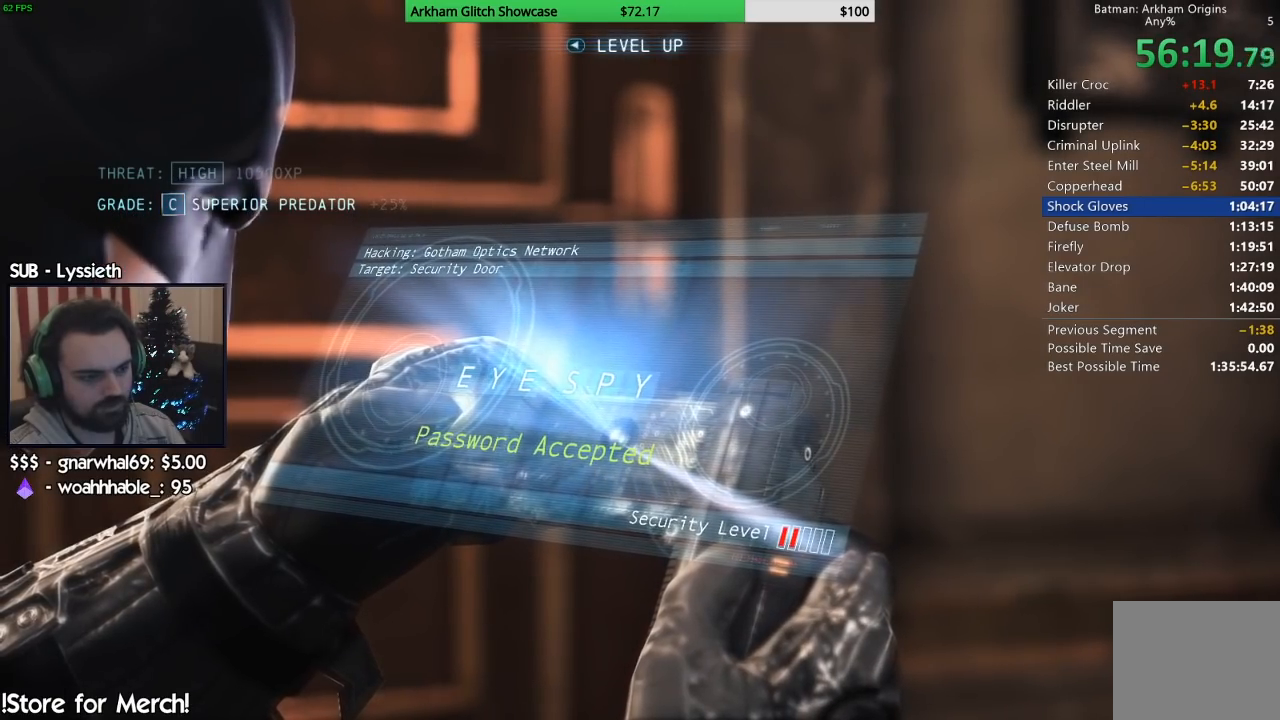
{"buttons": [], "left_stick": "center", "right_stick": "center", "events": [[383, "right_stick", "center"], [433, "left_stick", "center"]]}
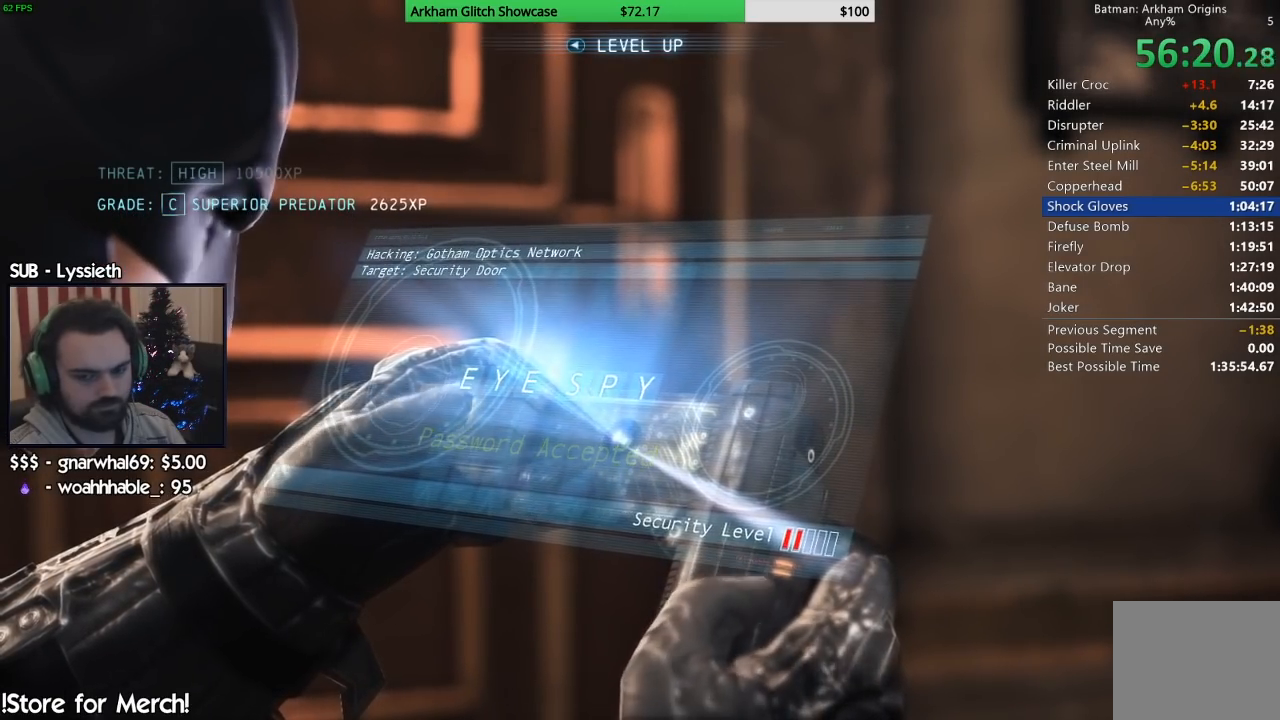
{"buttons": [], "left_stick": "center", "right_stick": "down", "events": [[483, "right_stick", "down"]]}
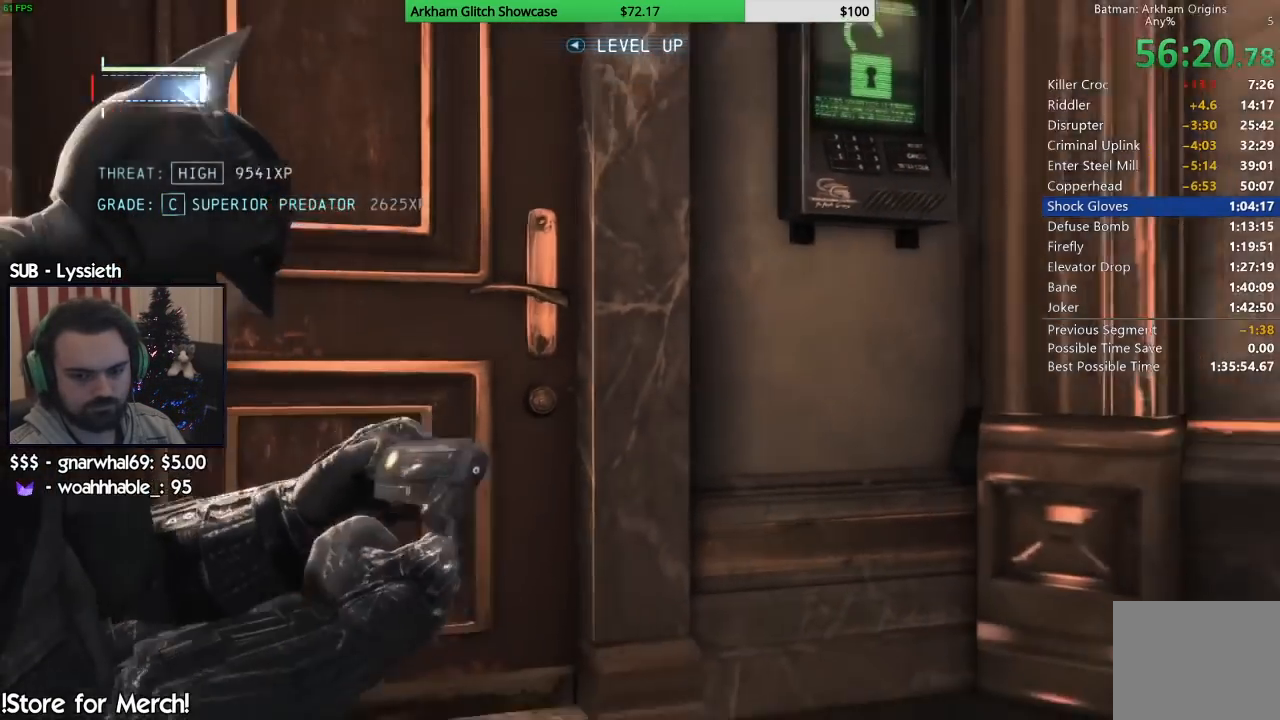
{"buttons": [], "left_stick": "up", "right_stick": "down-left", "events": [[17, "left_stick", "up"], [300, "right_stick", "center"], [467, "right_stick", "down-left"]]}
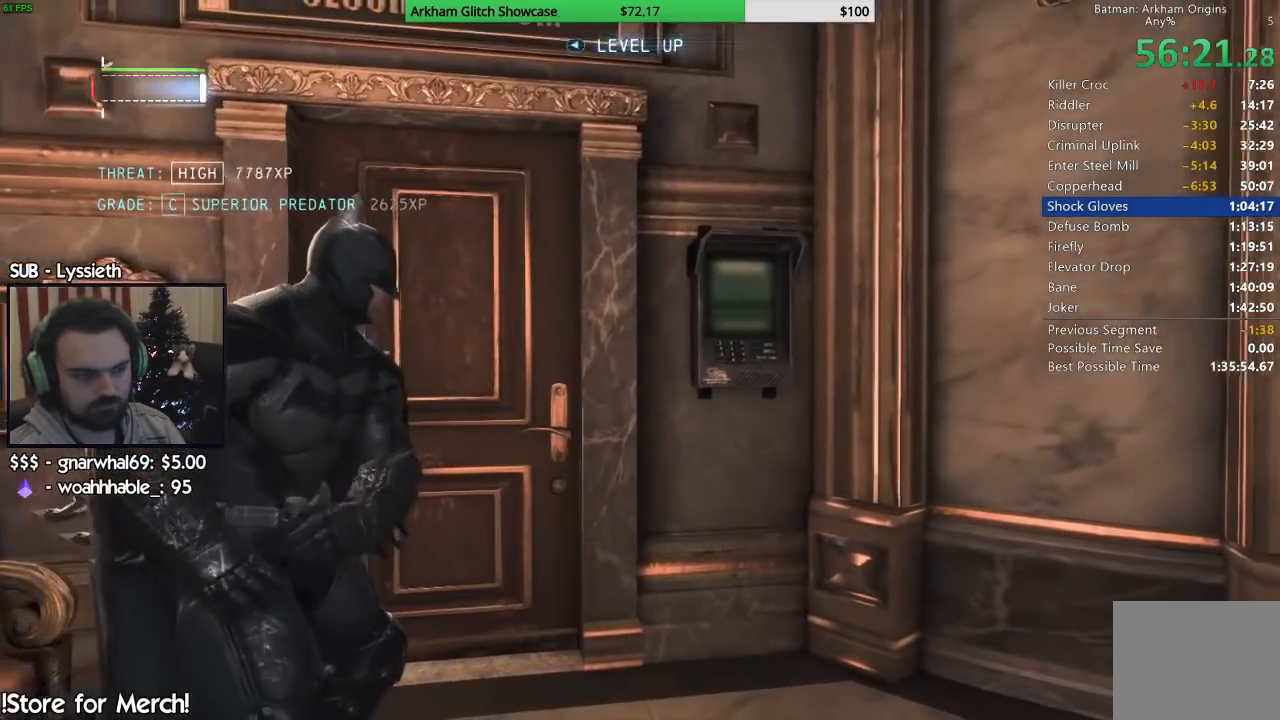
{"buttons": ["CROSS"], "left_stick": "center", "right_stick": "center", "events": [[17, "right_stick", "center"], [383, "CROSS", "down"], [483, "left_stick", "center"]]}
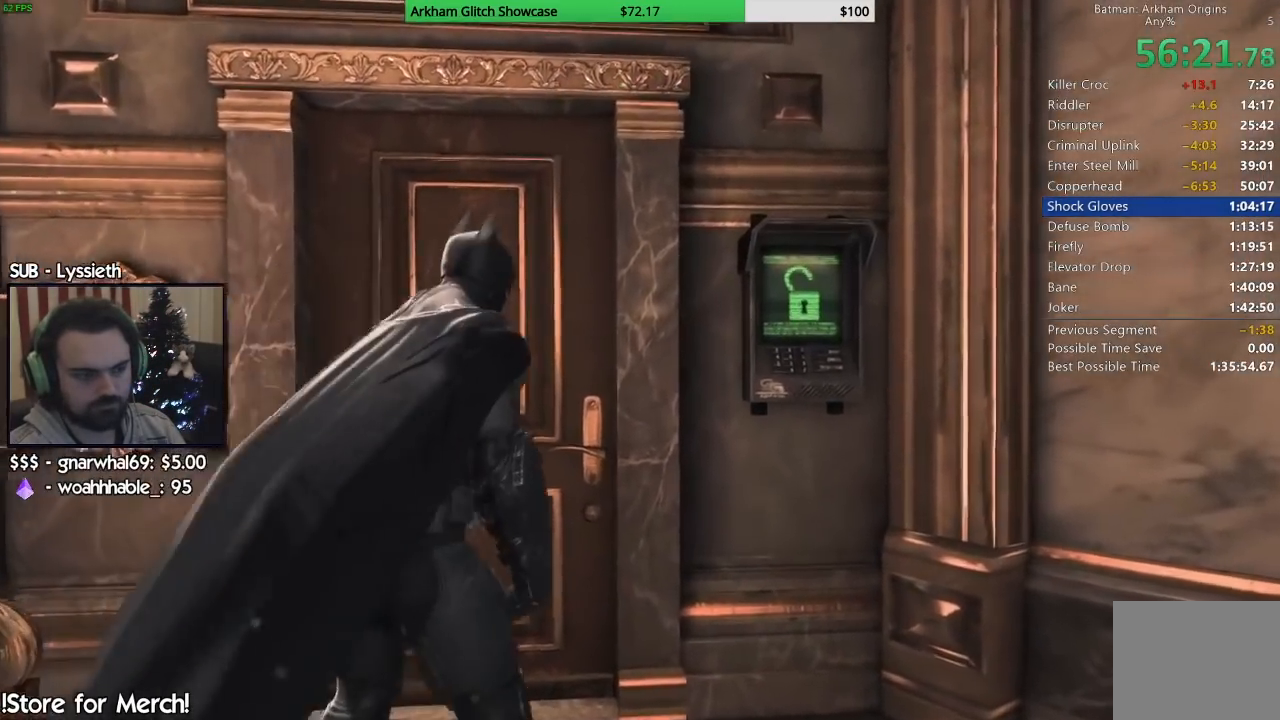
{"buttons": [], "left_stick": "center", "right_stick": "center", "events": [[67, "CROSS", "up"]]}
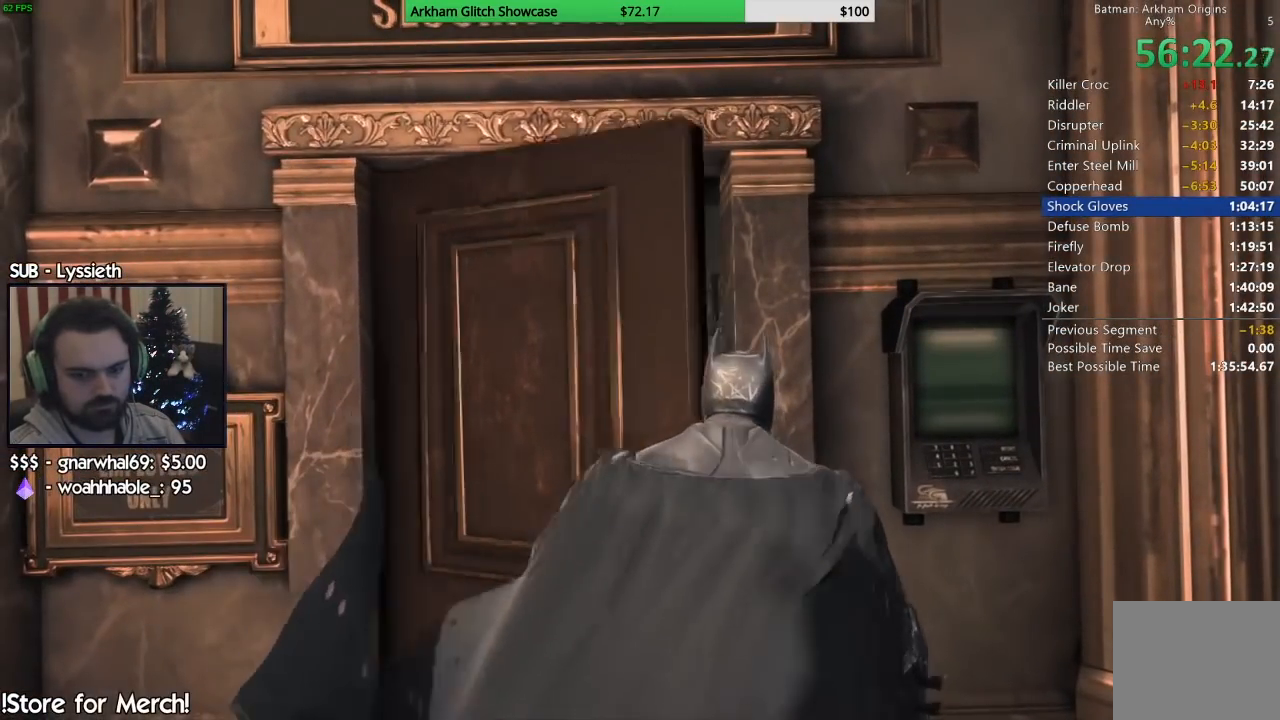
{"buttons": [], "left_stick": "center", "right_stick": "center", "events": []}
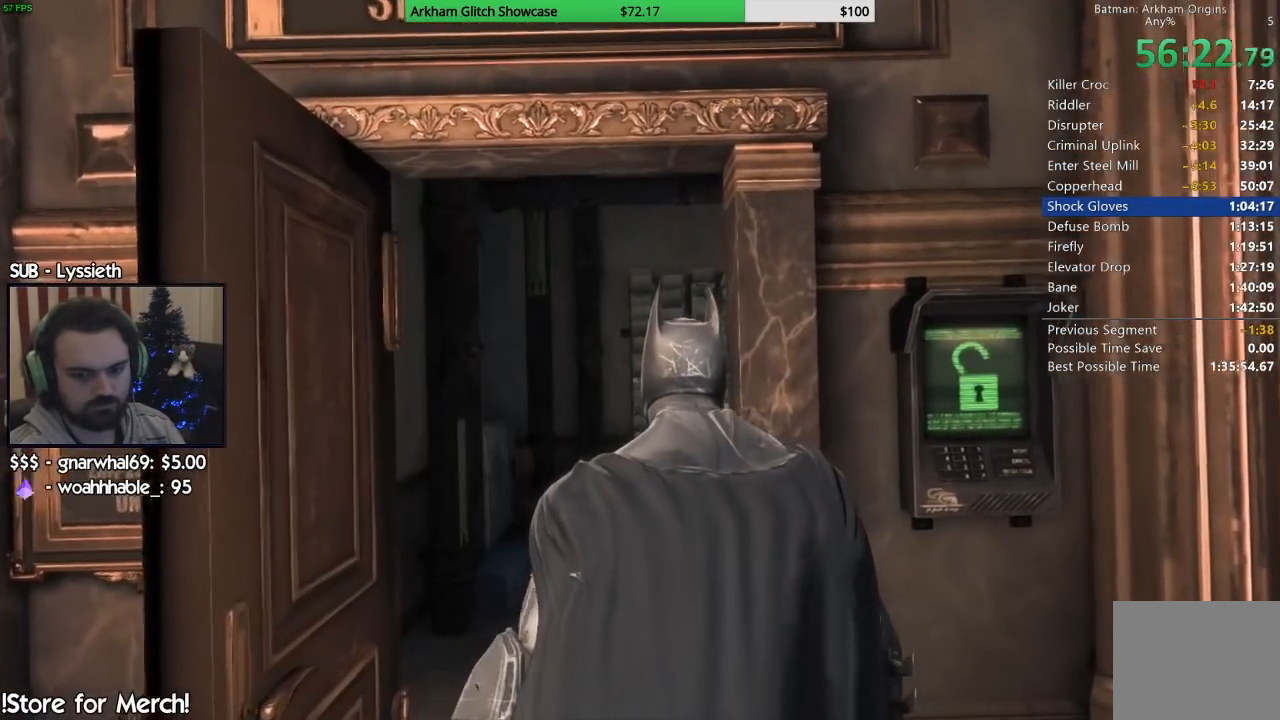
{"buttons": [], "left_stick": "center", "right_stick": "center", "events": []}
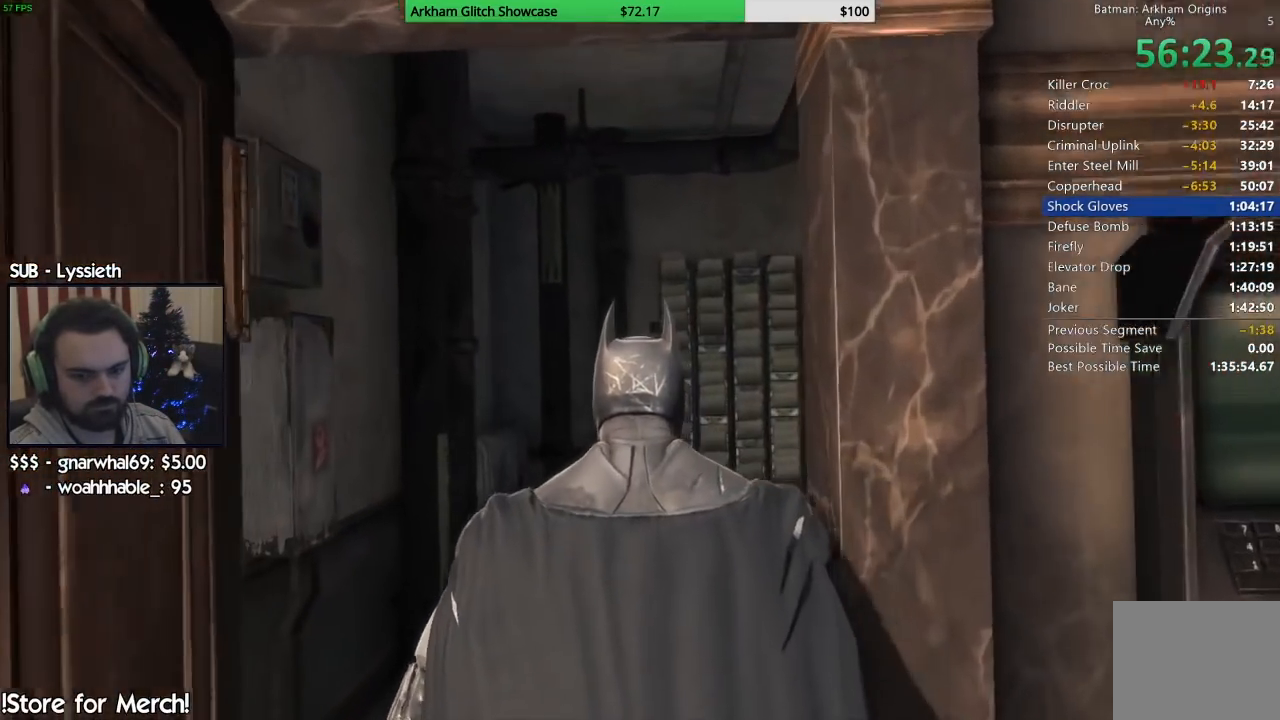
{"buttons": [], "left_stick": "center", "right_stick": "center", "events": []}
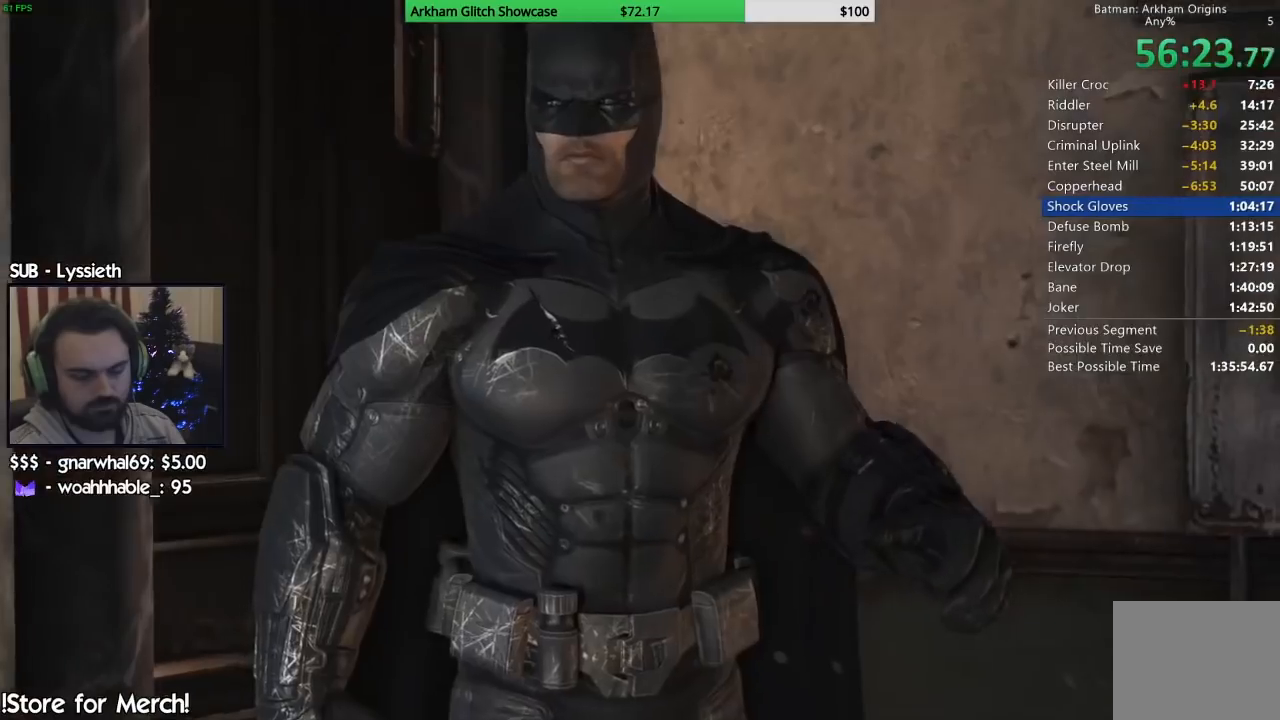
{"buttons": [], "left_stick": "center", "right_stick": "center", "events": [[367, "CIRCLE", "down"], [467, "CIRCLE", "up"]]}
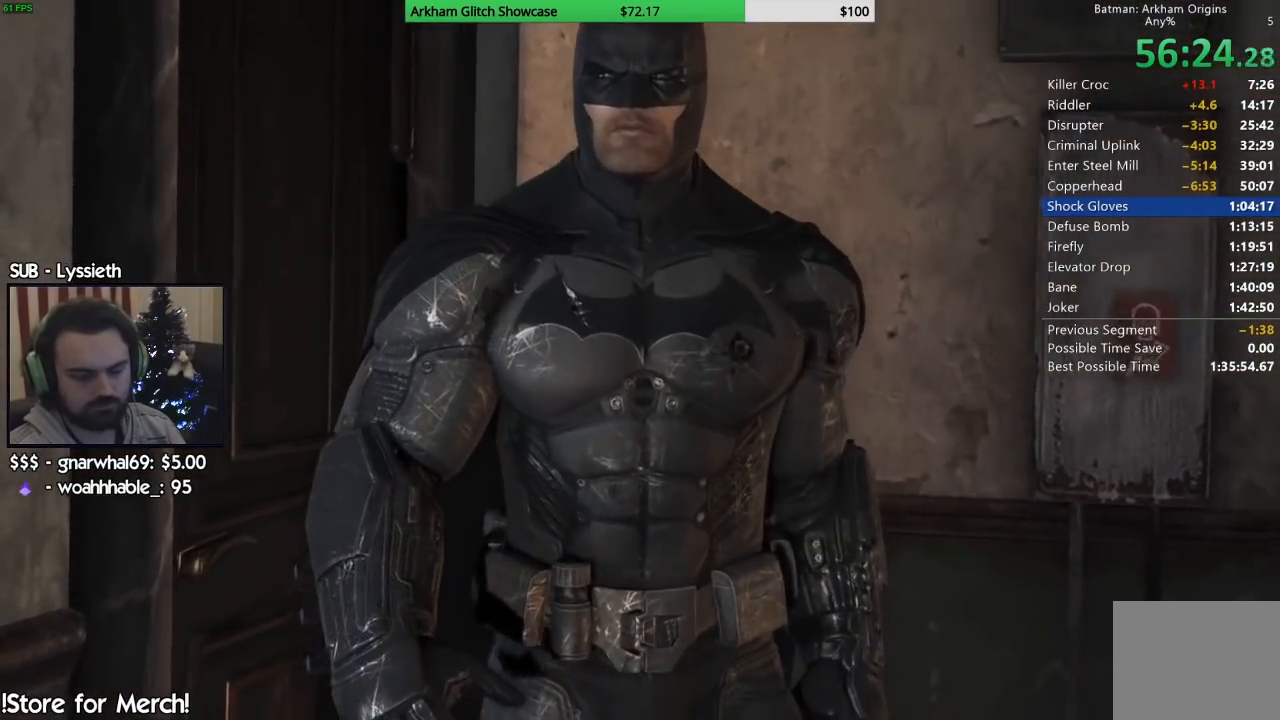
{"buttons": ["CIRCLE"], "left_stick": "center", "right_stick": "center", "events": [[17, "CIRCLE", "down"], [100, "CIRCLE", "up"], [167, "CIRCLE", "down"], [267, "CIRCLE", "up"], [333, "CIRCLE", "down"], [417, "CIRCLE", "up"], [483, "CIRCLE", "down"]]}
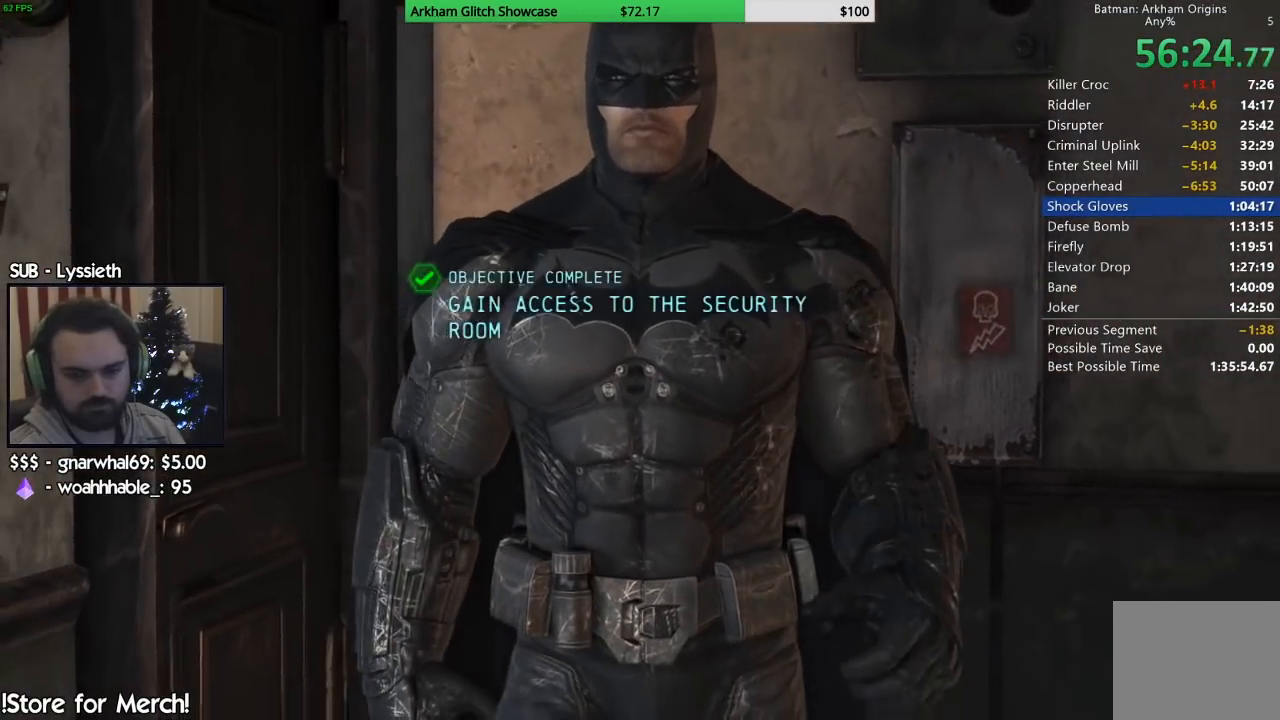
{"buttons": ["CIRCLE"], "left_stick": "center", "right_stick": "center", "events": [[50, "CIRCLE", "up"], [133, "CIRCLE", "down"], [200, "CIRCLE", "up"], [283, "CIRCLE", "down"], [350, "CIRCLE", "up"], [433, "CIRCLE", "down"]]}
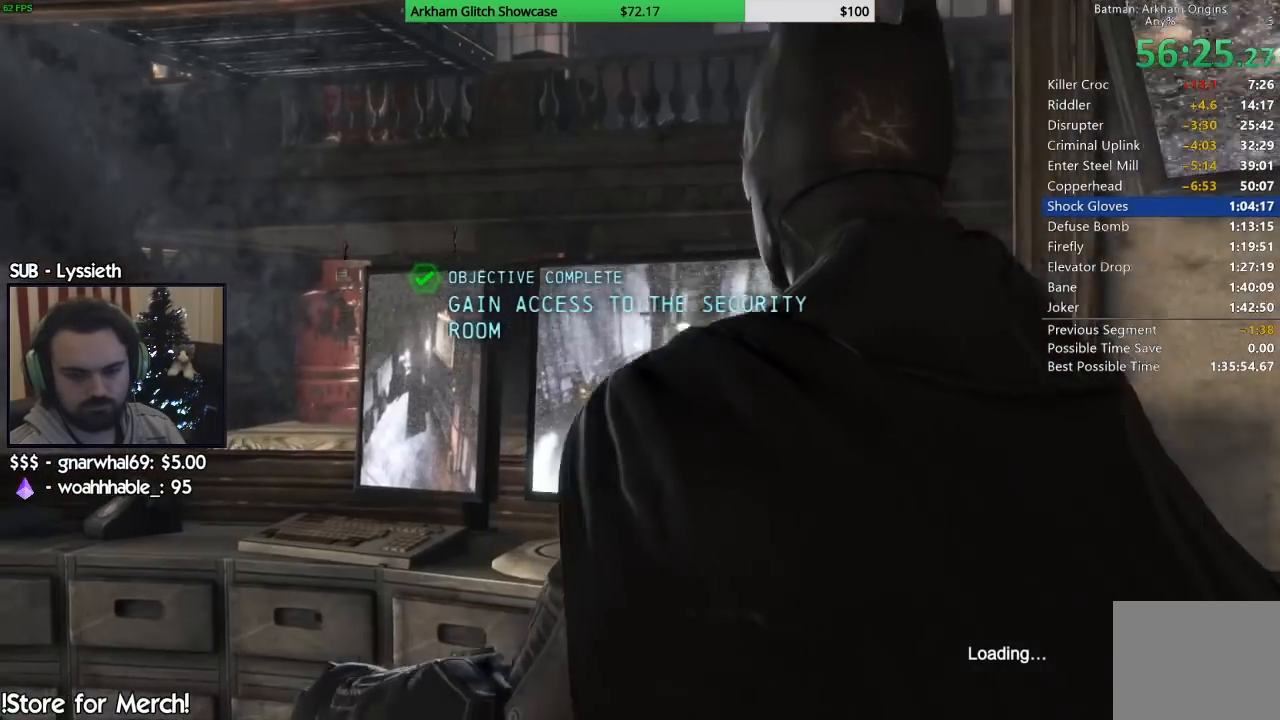
{"buttons": [], "left_stick": "center", "right_stick": "center", "events": [[17, "CIRCLE", "up"], [83, "CIRCLE", "down"], [167, "CIRCLE", "up"], [250, "CIRCLE", "down"], [317, "CIRCLE", "up"], [383, "CIRCLE", "down"], [450, "CIRCLE", "up"]]}
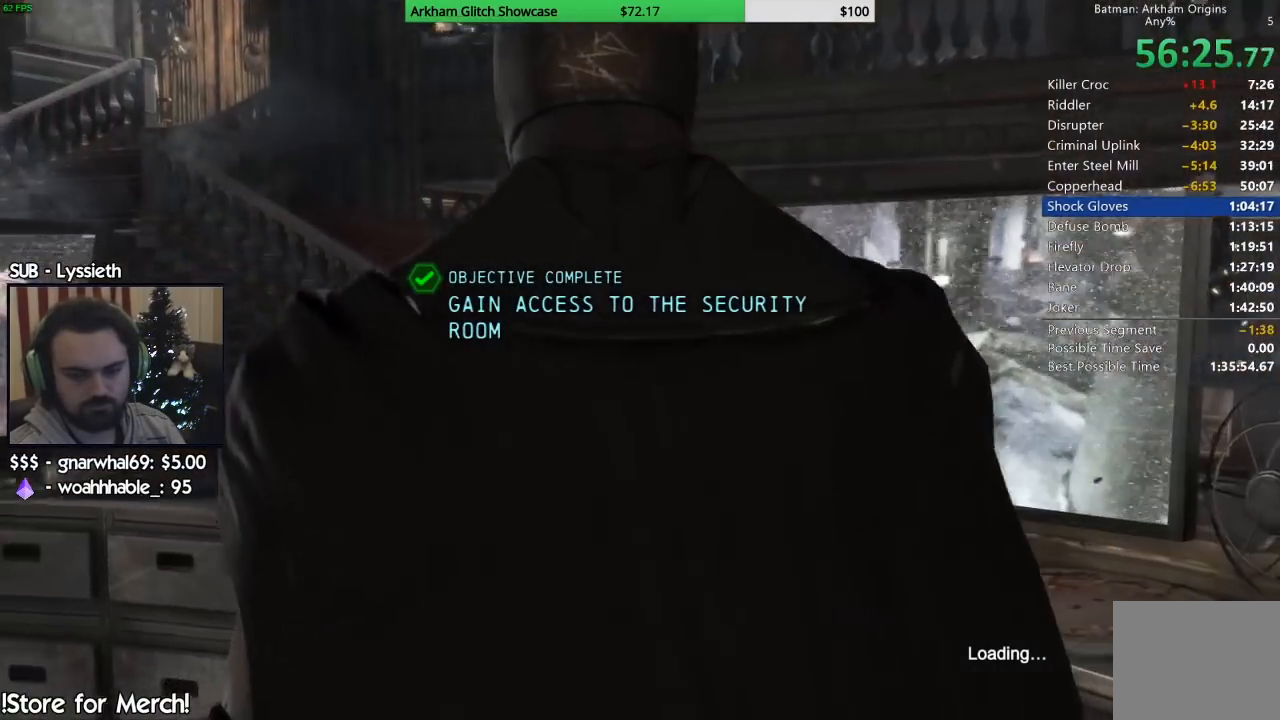
{"buttons": ["CIRCLE"], "left_stick": "center", "right_stick": "center", "events": [[33, "CIRCLE", "down"], [117, "CIRCLE", "up"], [200, "CIRCLE", "down"], [250, "CIRCLE", "up"], [333, "CIRCLE", "down"], [400, "CIRCLE", "up"], [483, "CIRCLE", "down"]]}
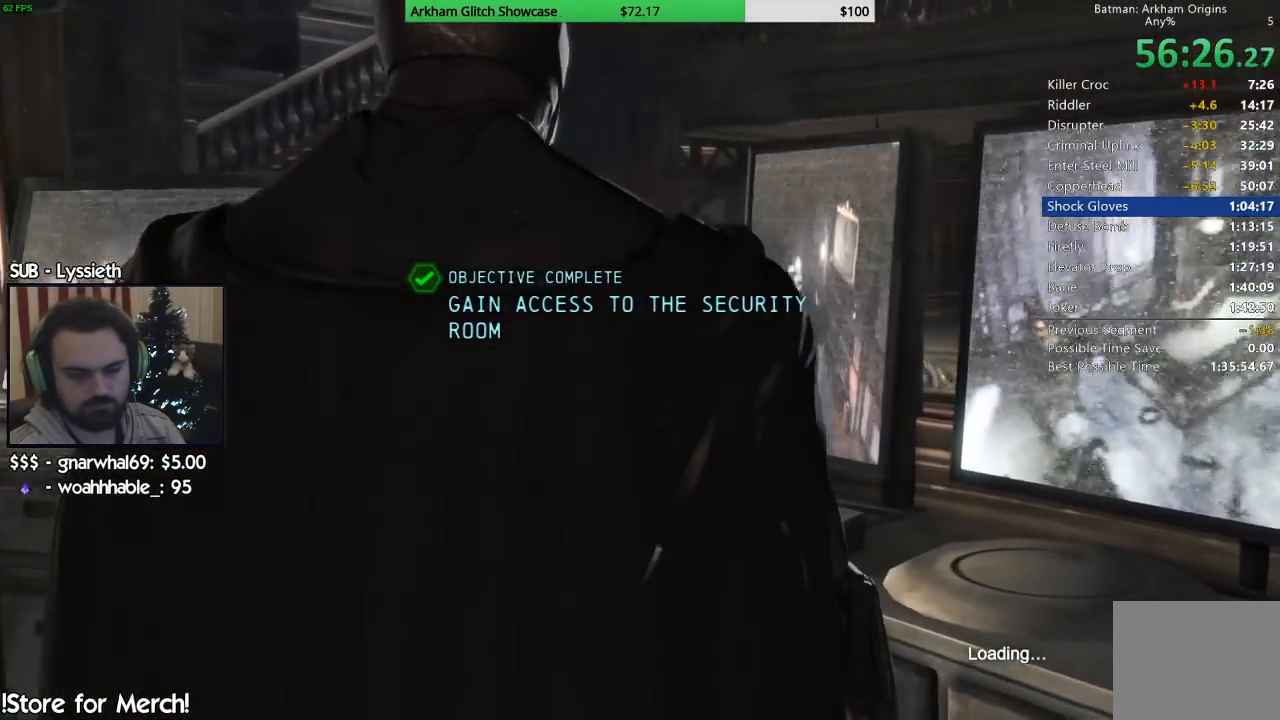
{"buttons": ["CIRCLE"], "left_stick": "center", "right_stick": "center", "events": [[50, "CIRCLE", "up"], [283, "CIRCLE", "down"], [367, "CIRCLE", "up"], [450, "CIRCLE", "down"]]}